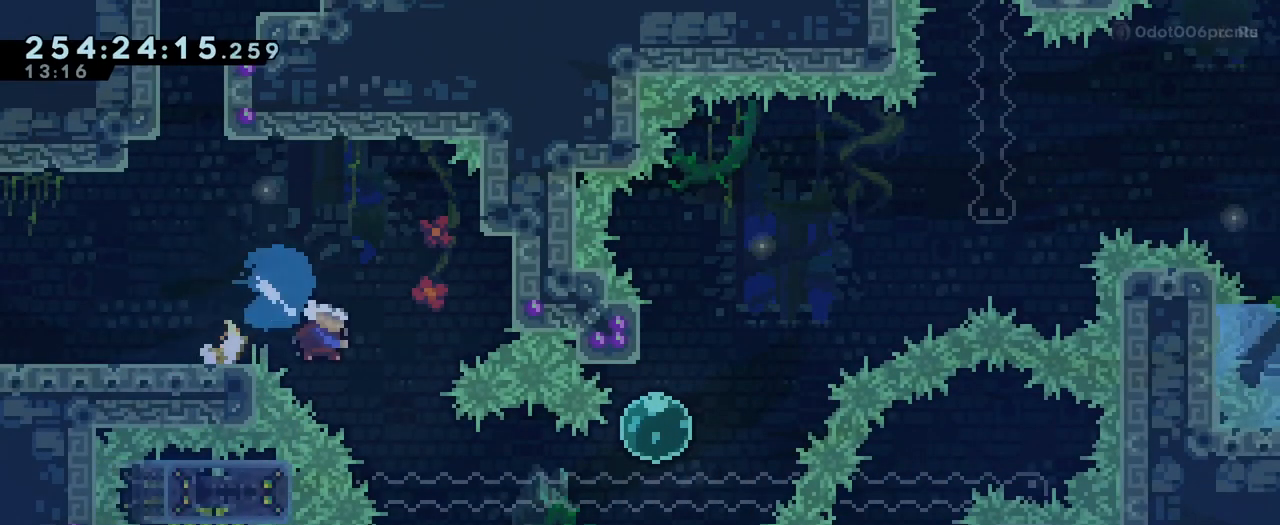
Gameplay with a controller (Nintendo layout); each line is a JSON object with the inputs held at the frame after it (dt_ms = milliseconds from this image to that frame). "events" lists button and stick changes between this image and that frame as [ms after this image, input, new state], when the widget could be followed in between. Not read: DPAD_LEFT HOME L1 L3 R1 R3 SELECT.
{"dt_ms": 500, "buttons": [], "left_stick": "up", "right_stick": "center", "events": [[16, "Y", "up"], [33, "B", "up"], [150, "Y", "down"], [267, "Y", "up"], [350, "Y", "down"], [367, "left_stick", "up"], [467, "Y", "up"]]}
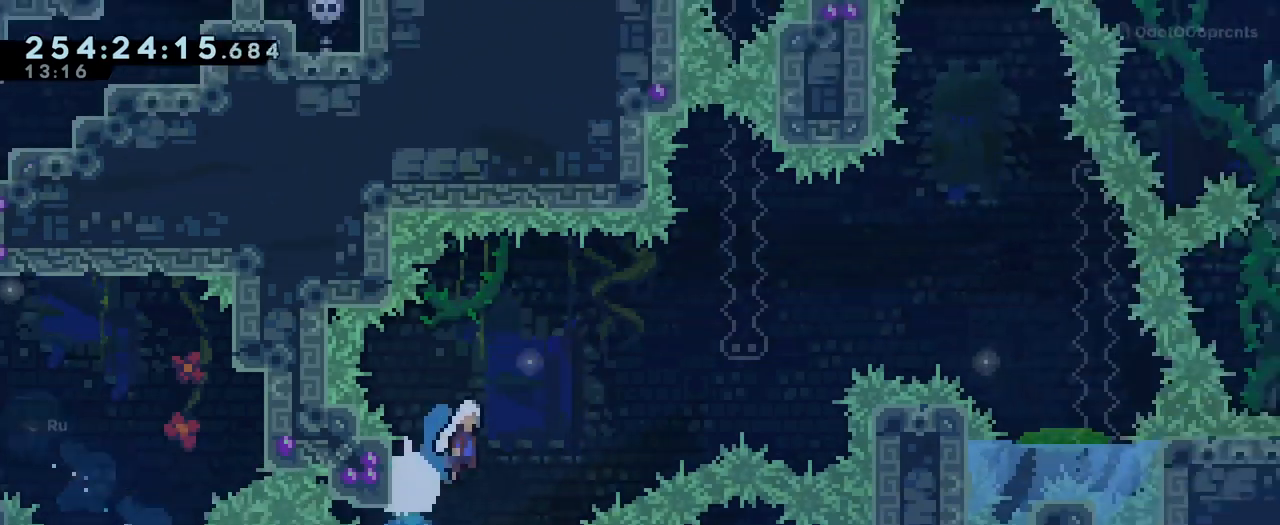
{"dt_ms": 984, "buttons": ["B"], "left_stick": "center", "right_stick": "center", "events": [[17, "B", "down"], [17, "left_stick", "right"], [400, "B", "up"], [484, "B", "down"], [517, "left_stick", "left"], [684, "left_stick", "center"]]}
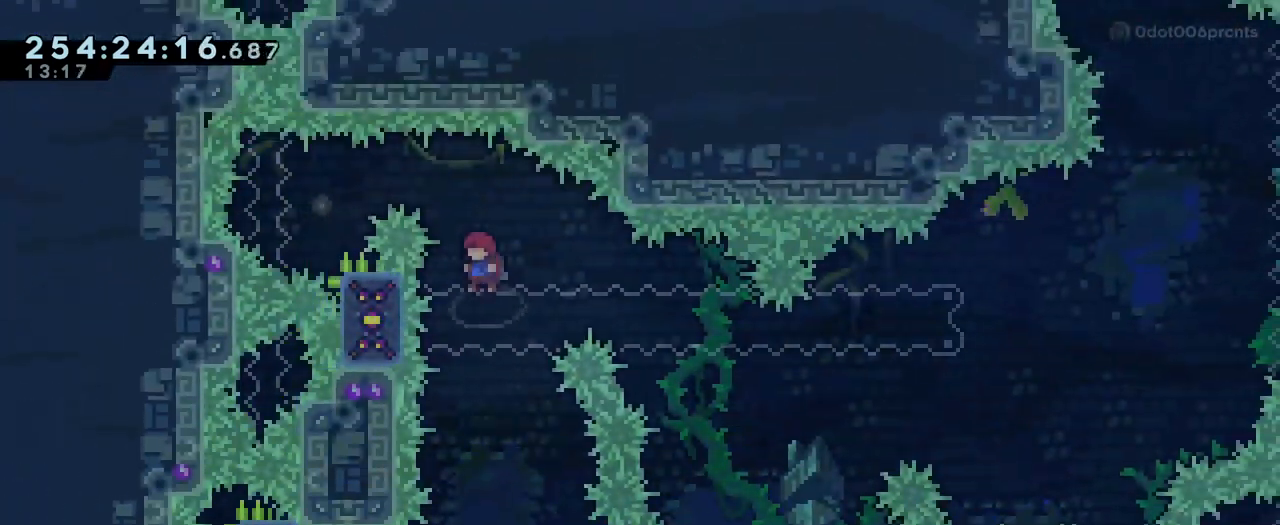
{"dt_ms": 501, "buttons": [], "left_stick": "center", "right_stick": "center", "events": [[50, "left_stick", "left"], [184, "B", "up"], [301, "B", "down"], [367, "B", "up"], [434, "left_stick", "center"]]}
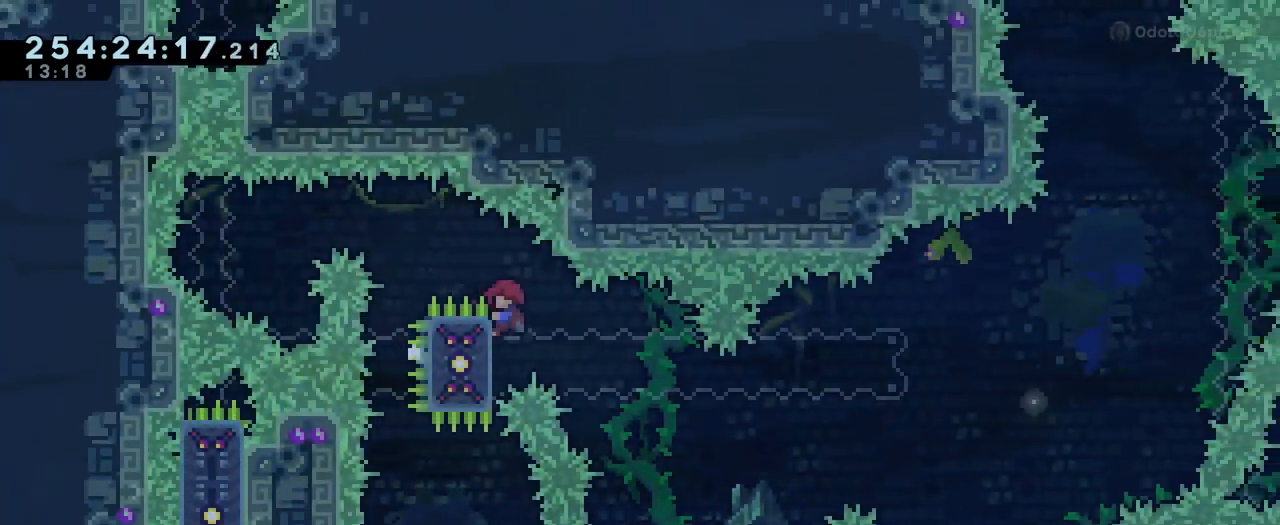
{"dt_ms": 500, "buttons": [], "left_stick": "up", "right_stick": "center", "events": [[100, "left_stick", "down"], [434, "left_stick", "center"], [500, "left_stick", "up"]]}
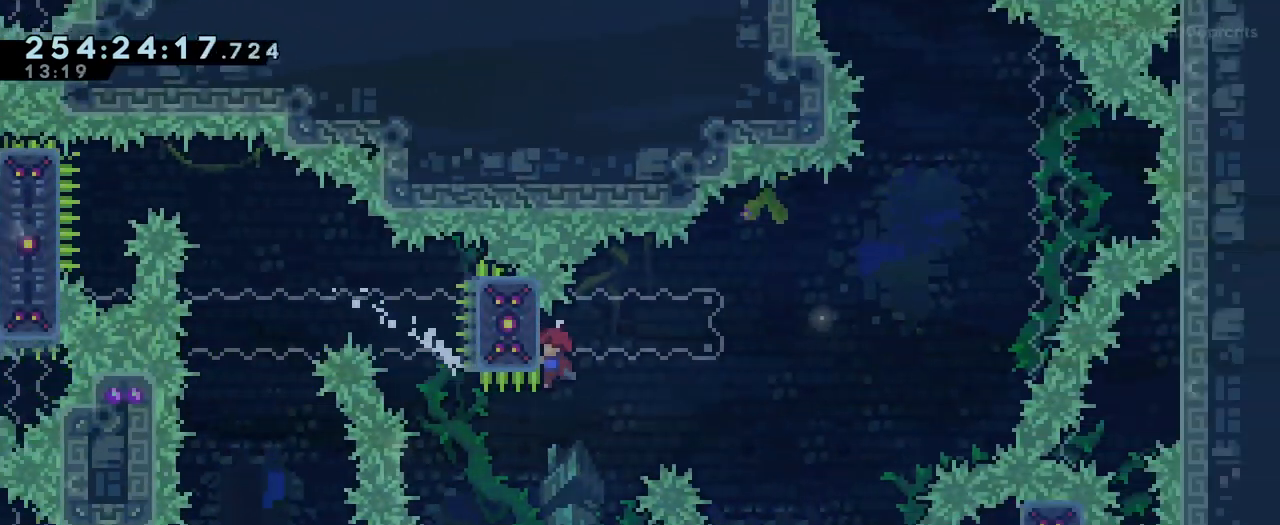
{"dt_ms": 501, "buttons": ["B"], "left_stick": "right", "right_stick": "center", "events": [[284, "left_stick", "right"], [334, "B", "down"]]}
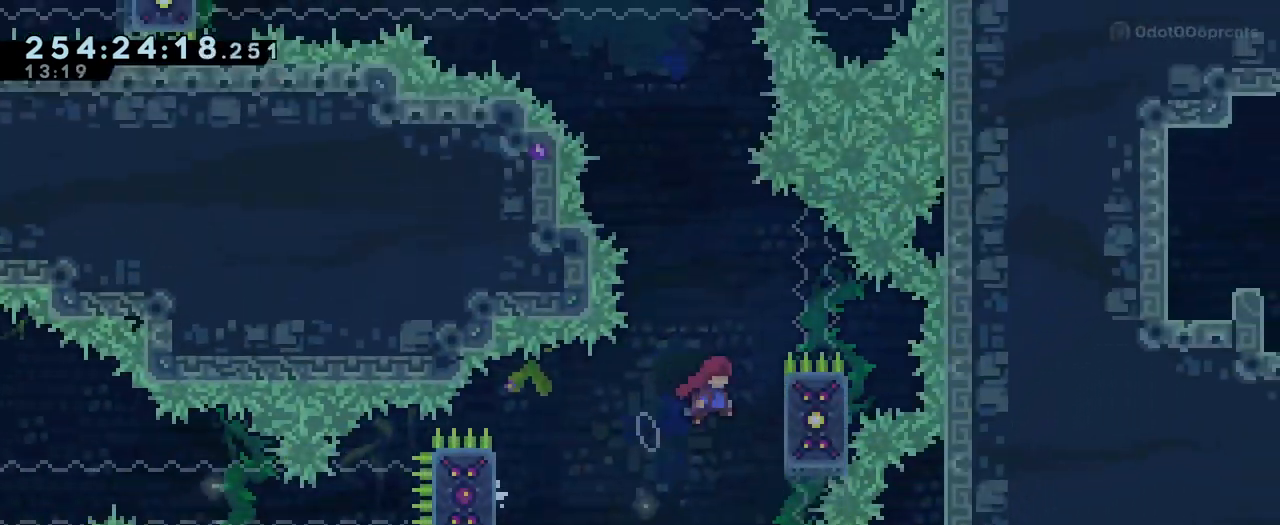
{"dt_ms": 500, "buttons": ["B"], "left_stick": "left", "right_stick": "center", "events": [[183, "B", "up"], [217, "left_stick", "left"], [267, "B", "down"]]}
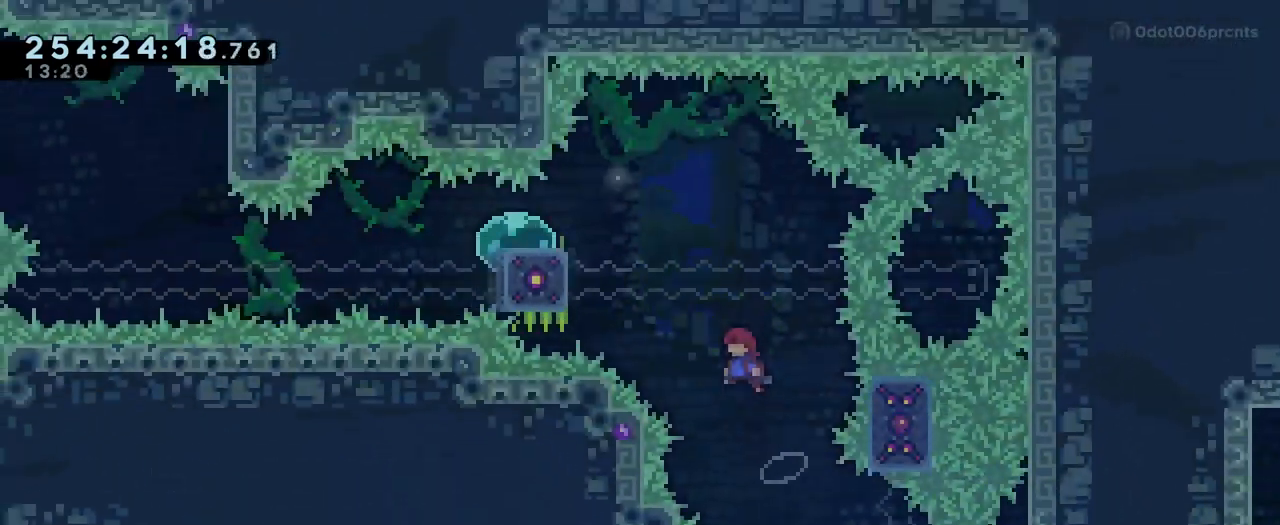
{"dt_ms": 501, "buttons": ["B"], "left_stick": "left", "right_stick": "center", "events": []}
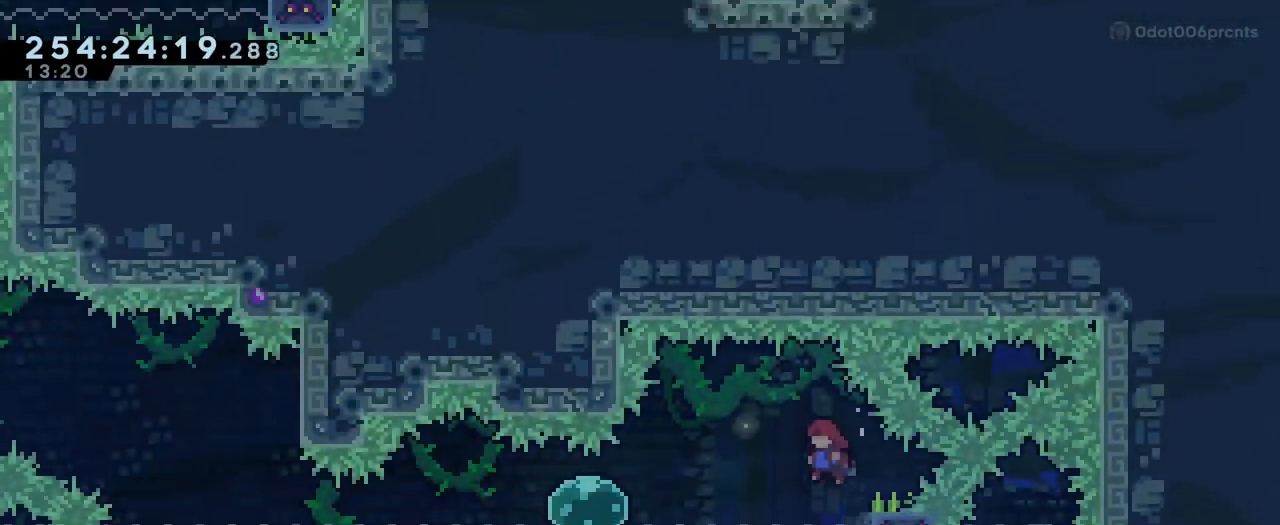
{"dt_ms": 500, "buttons": [], "left_stick": "right", "right_stick": "center", "events": [[117, "B", "up"], [317, "Y", "down"], [317, "left_stick", "right"], [434, "Y", "up"]]}
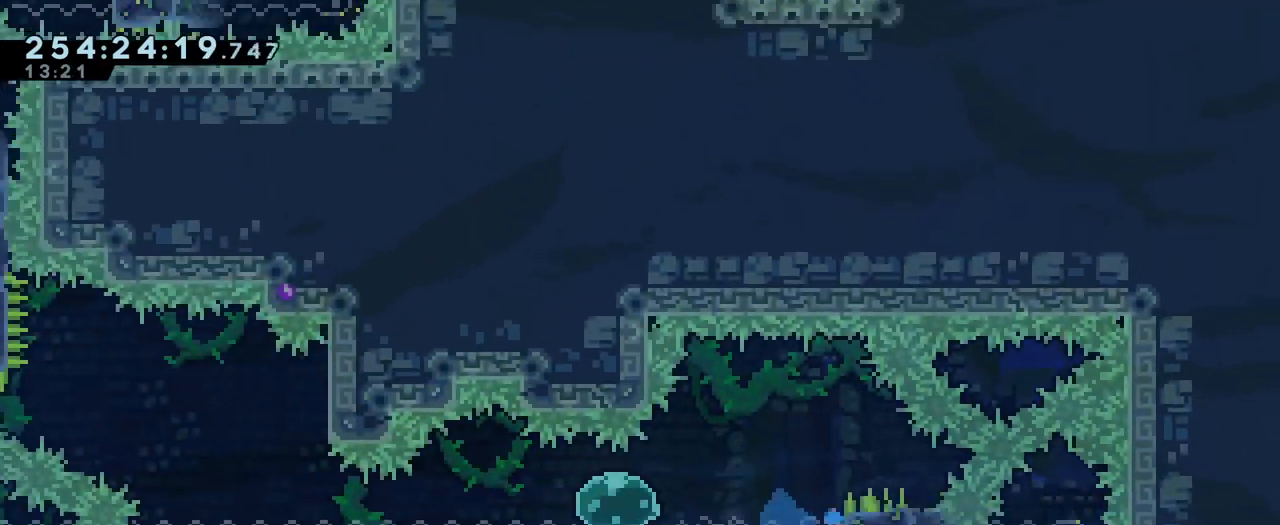
{"dt_ms": 501, "buttons": [], "left_stick": "up-right", "right_stick": "center", "events": [[167, "left_stick", "up-right"], [384, "Y", "down"], [484, "Y", "up"]]}
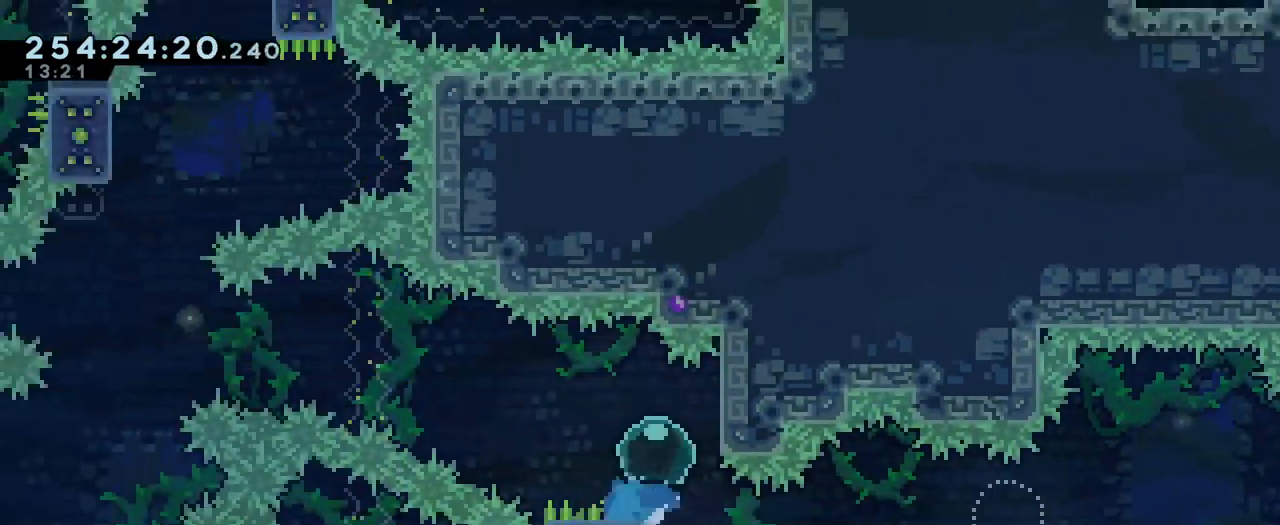
{"dt_ms": 500, "buttons": ["B"], "left_stick": "up-left", "right_stick": "center", "events": [[67, "B", "down"], [100, "left_stick", "up-left"]]}
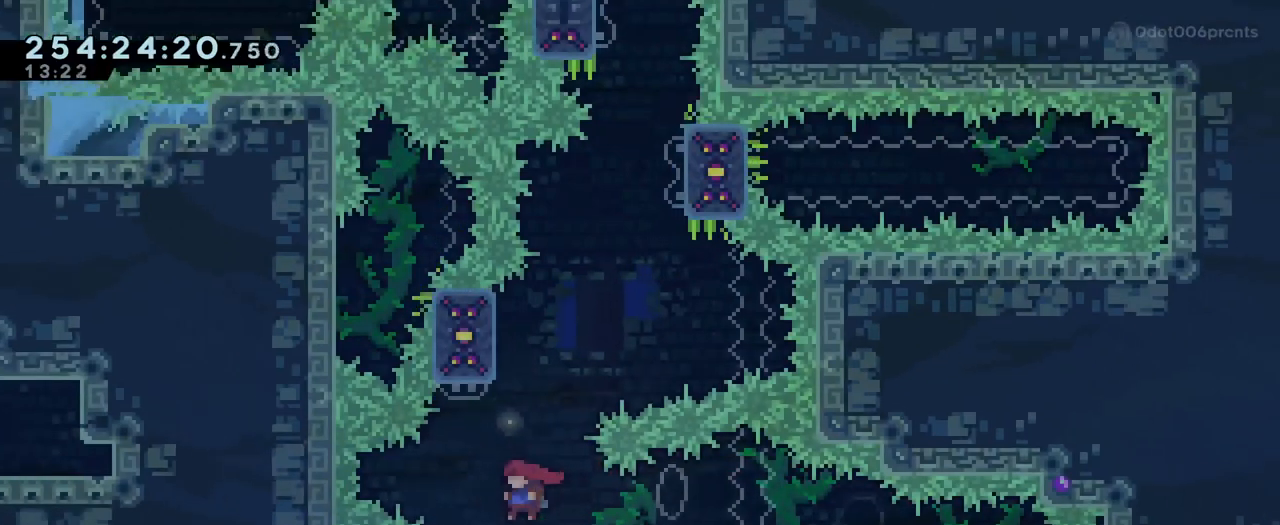
{"dt_ms": 501, "buttons": ["B"], "left_stick": "right", "right_stick": "center", "events": [[34, "left_stick", "up"], [50, "Y", "down"], [167, "Y", "up"], [184, "B", "up"], [267, "B", "down"], [401, "left_stick", "right"]]}
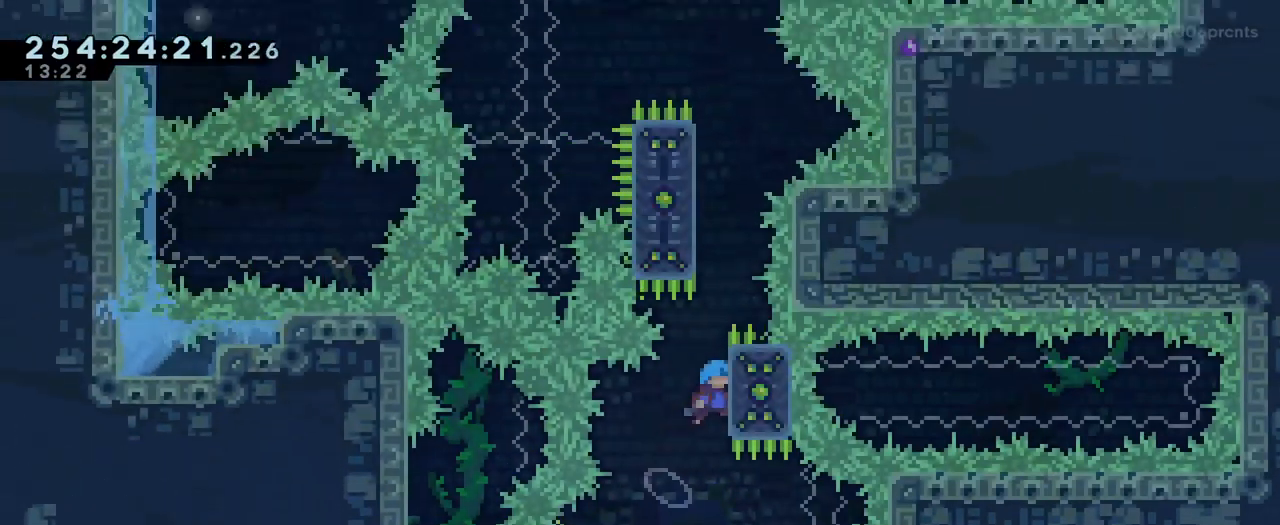
{"dt_ms": 500, "buttons": ["B"], "left_stick": "left", "right_stick": "center", "events": [[100, "B", "up"], [167, "B", "down"], [183, "left_stick", "center"], [417, "left_stick", "left"], [450, "B", "up"], [500, "B", "down"]]}
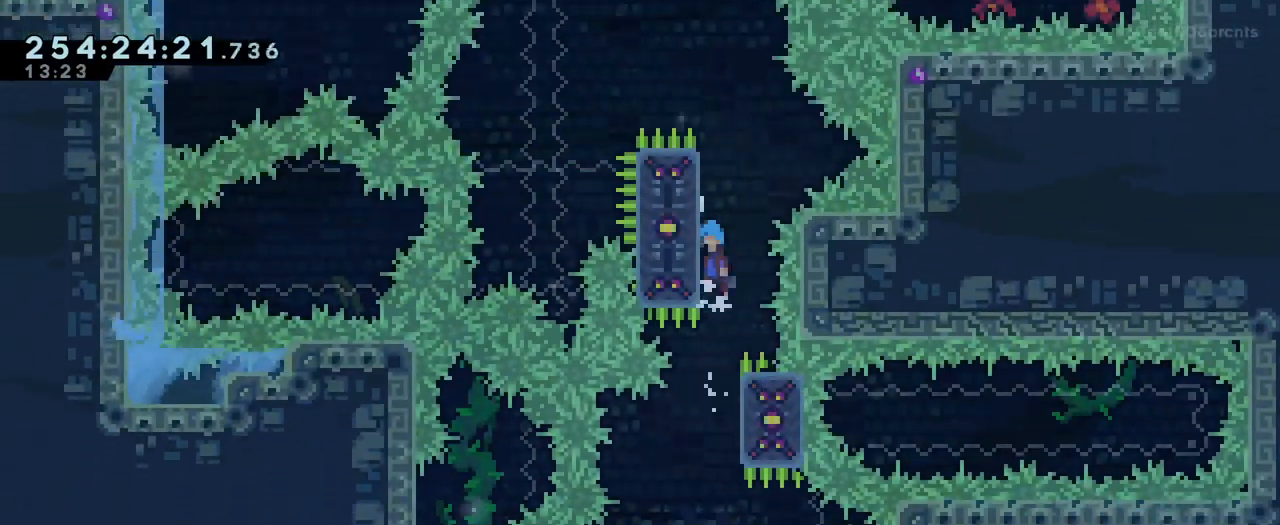
{"dt_ms": 501, "buttons": [], "left_stick": "center", "right_stick": "center", "events": [[401, "left_stick", "center"], [417, "B", "up"]]}
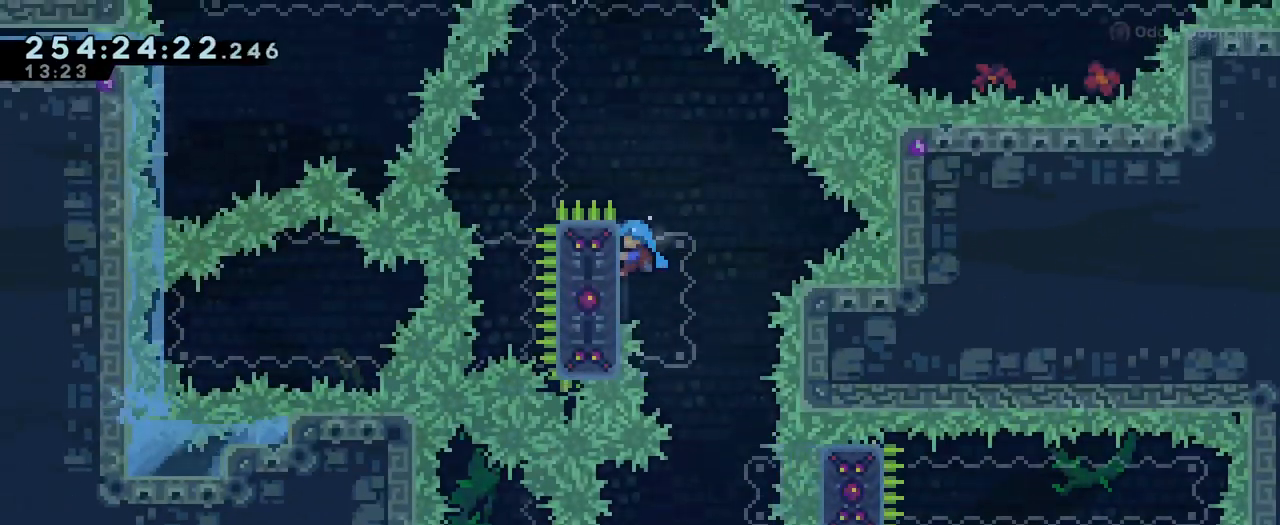
{"dt_ms": 500, "buttons": ["B"], "left_stick": "right", "right_stick": "center", "events": [[217, "B", "down"], [417, "left_stick", "right"]]}
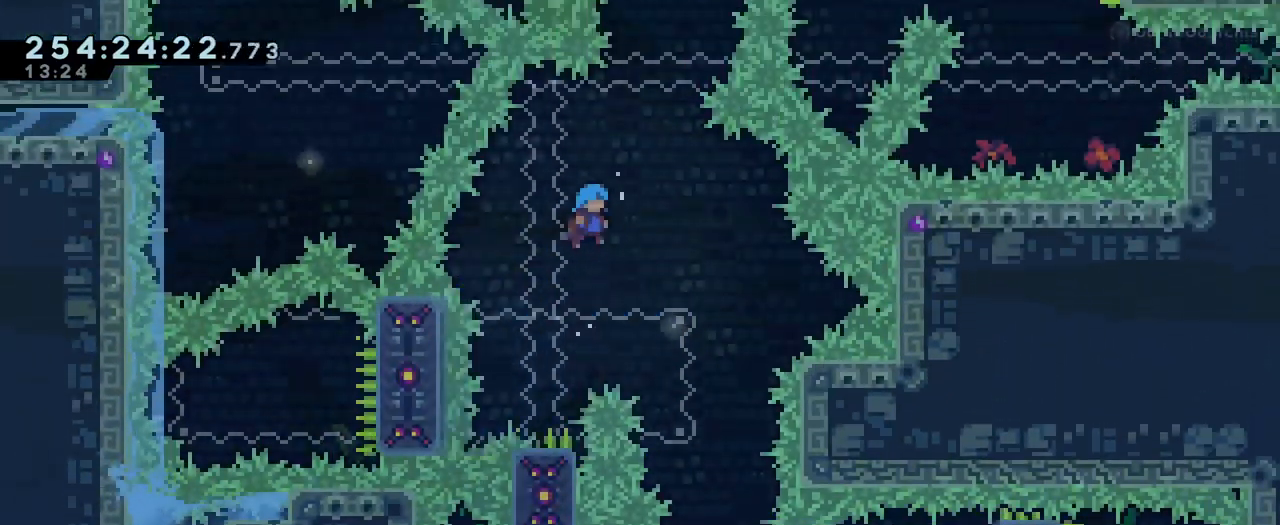
{"dt_ms": 501, "buttons": ["B"], "left_stick": "center", "right_stick": "center", "events": [[84, "left_stick", "center"], [217, "left_stick", "up-left"], [501, "left_stick", "center"]]}